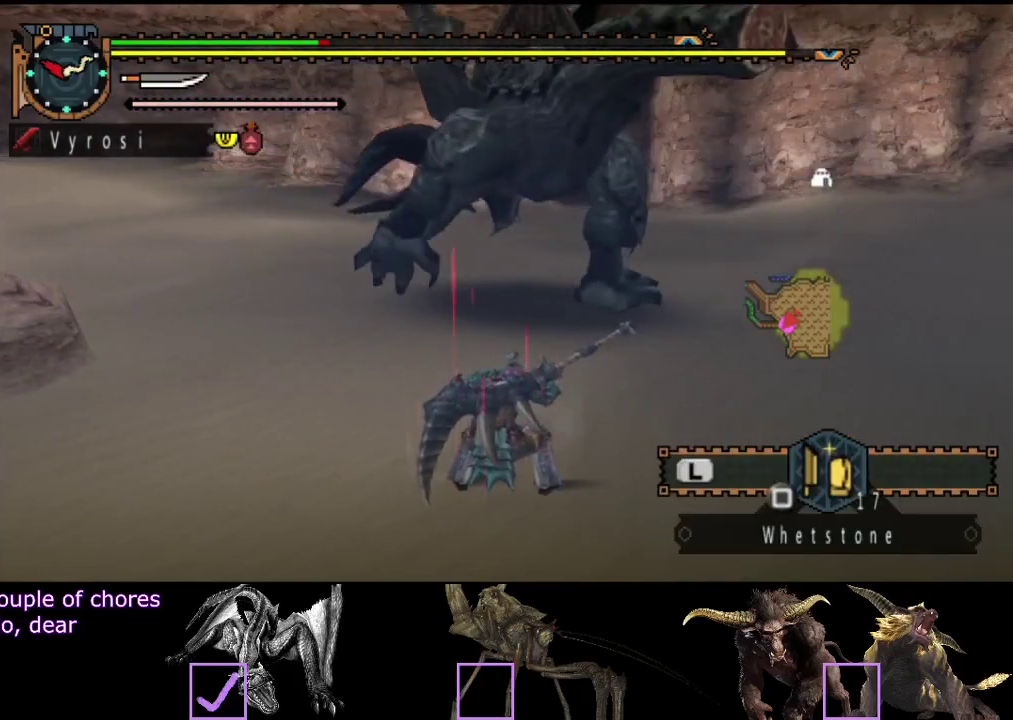
Gameplay with a controller (PlayStation layout); each line is a JSON object with the inputs held at the frame after it. "events" lists button and stick changes between this image and that frame as [ms after this image, input, new state], when the widget could be followed in between. Not read: L3 R3.
{"buttons": [], "left_stick": "center", "right_stick": "center", "events": []}
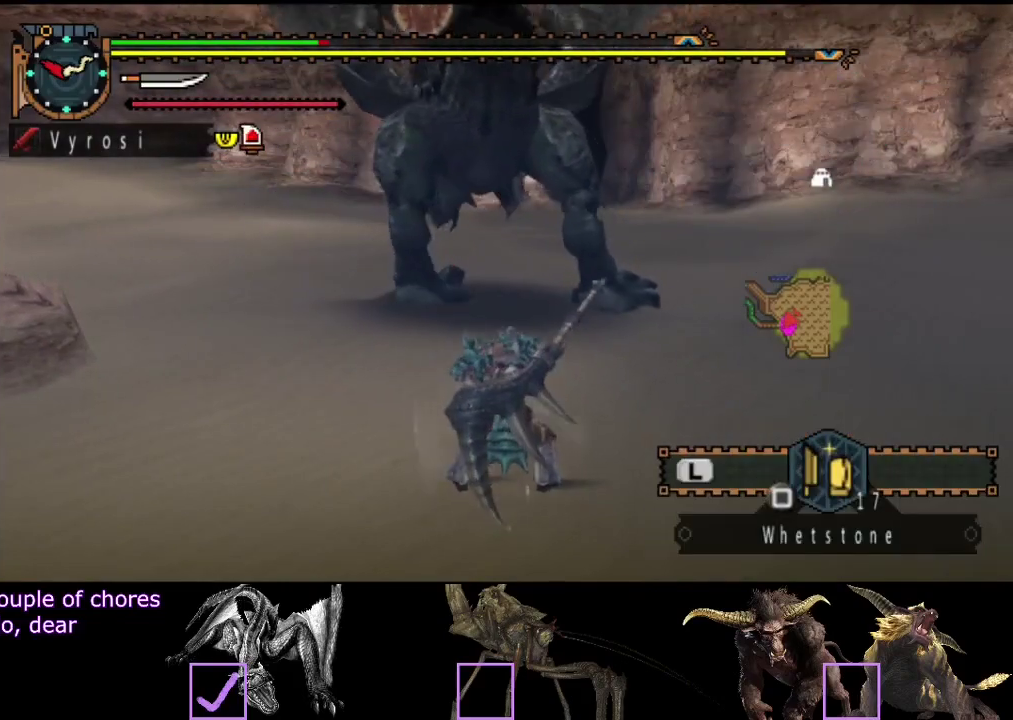
{"buttons": [], "left_stick": "center", "right_stick": "center", "events": []}
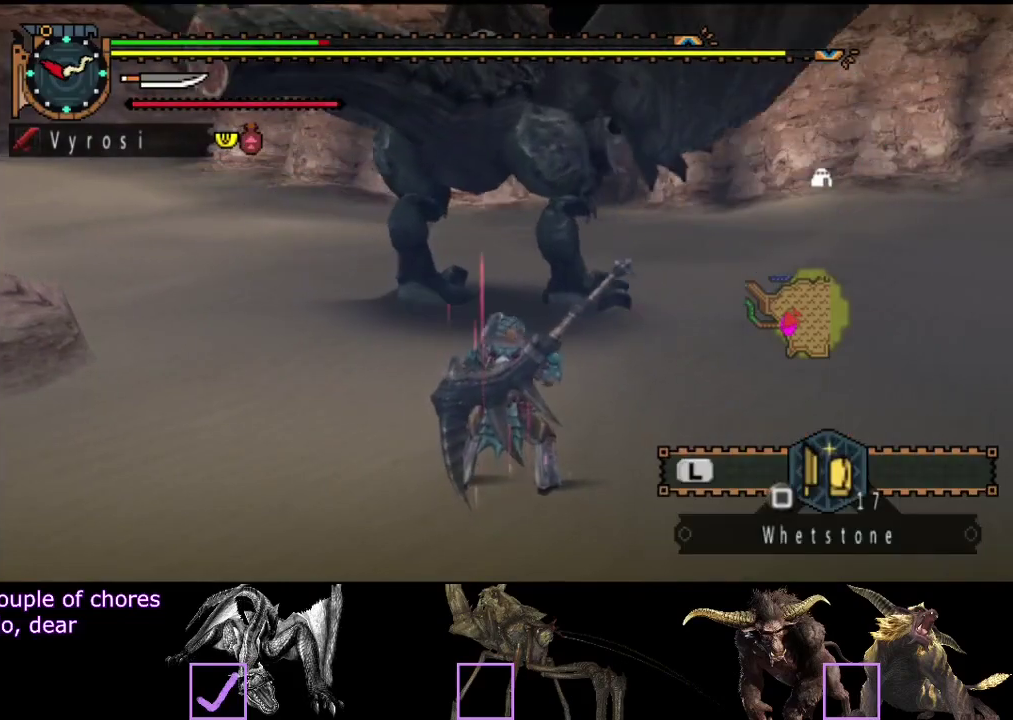
{"buttons": [], "left_stick": "left", "right_stick": "center", "events": [[450, "left_stick", "left"]]}
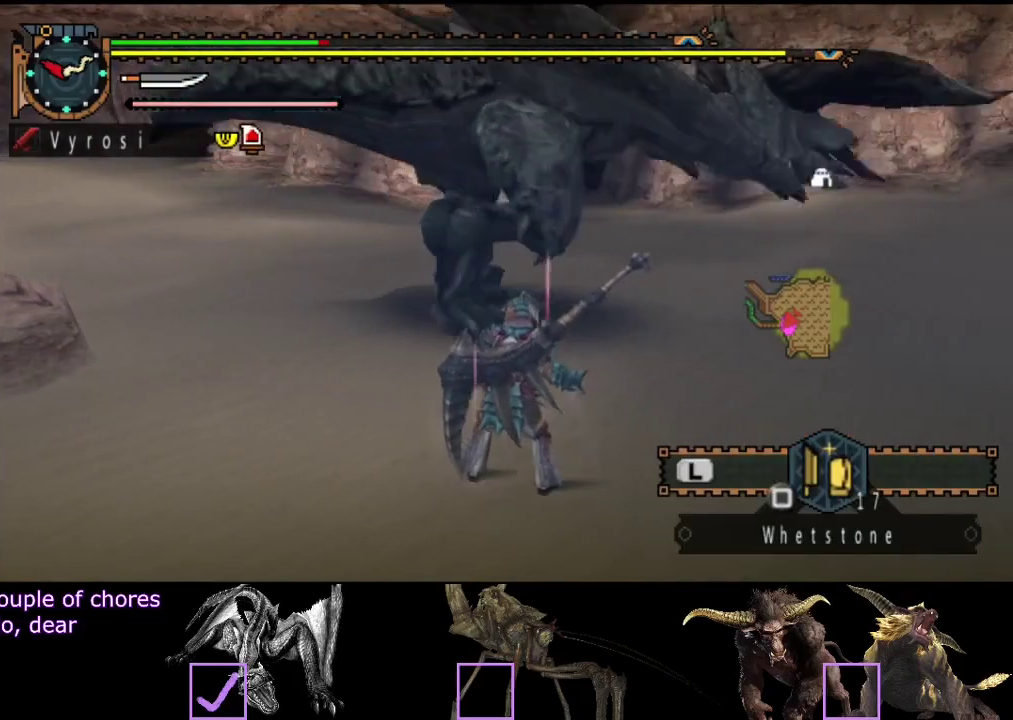
{"buttons": [], "left_stick": "up-left", "right_stick": "center", "events": [[383, "left_stick", "up-left"]]}
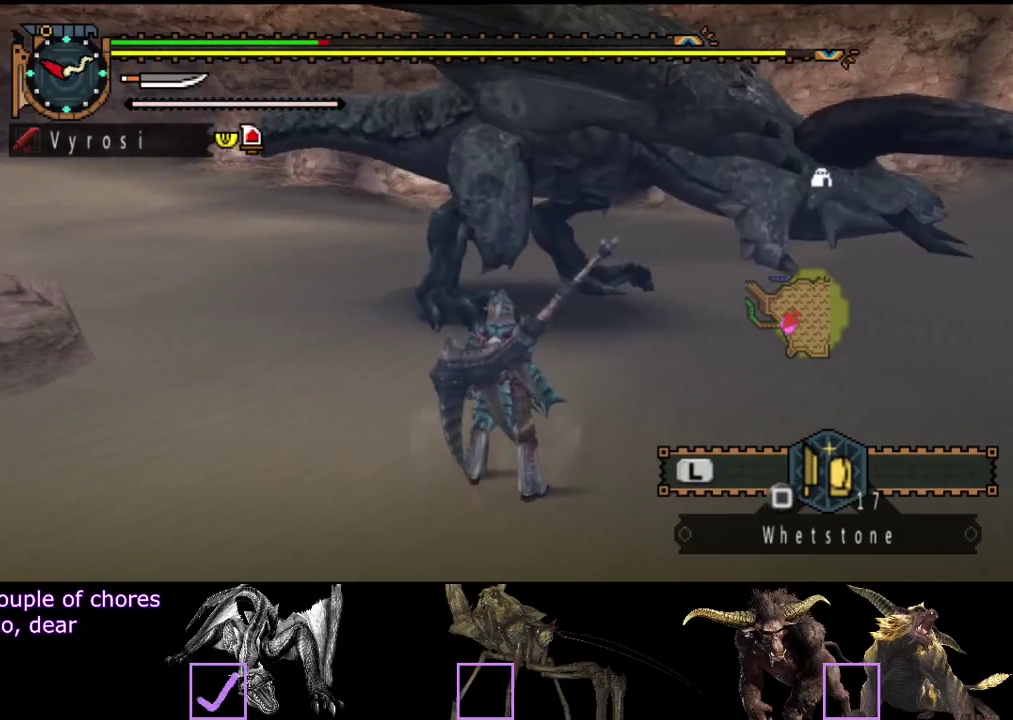
{"buttons": ["R2"], "left_stick": "up-left", "right_stick": "right", "events": [[83, "R2", "down"], [367, "right_stick", "right"]]}
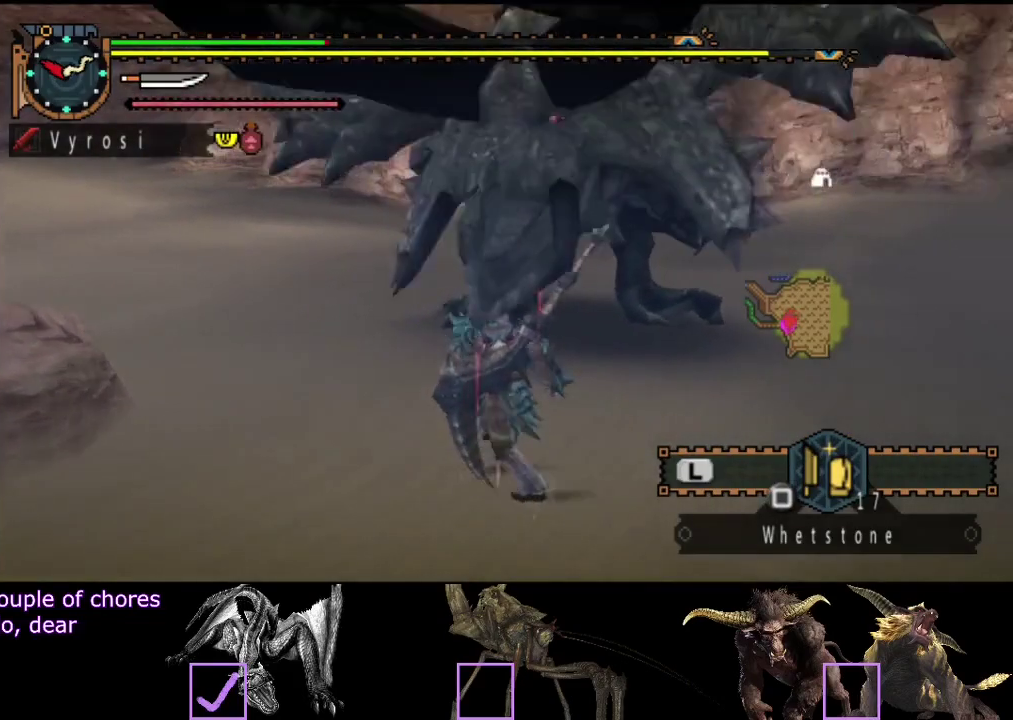
{"buttons": ["R2"], "left_stick": "left", "right_stick": "center", "events": [[167, "left_stick", "left"], [300, "right_stick", "center"]]}
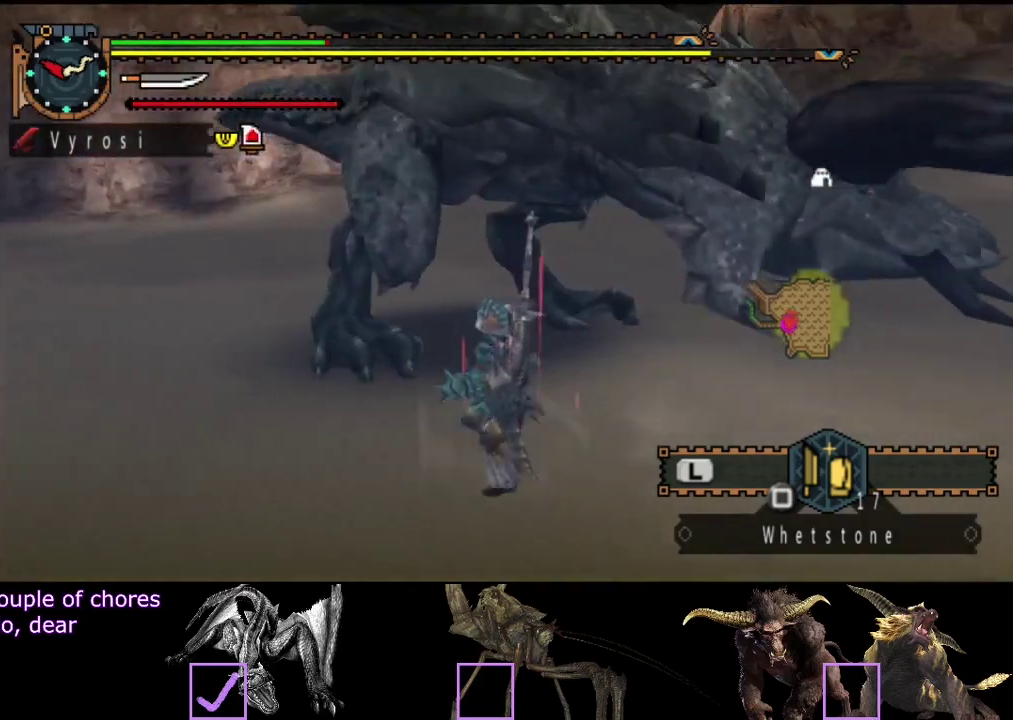
{"buttons": ["R2"], "left_stick": "left", "right_stick": "center", "events": [[267, "right_stick", "right"], [483, "right_stick", "center"]]}
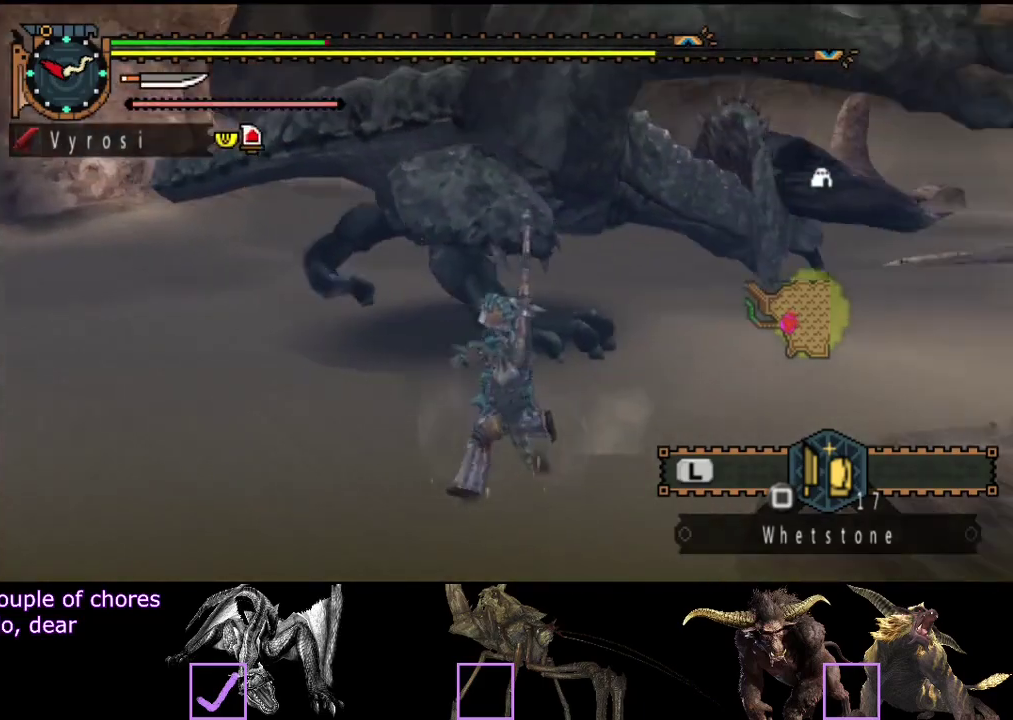
{"buttons": ["L2"], "left_stick": "center", "right_stick": "center", "events": [[217, "R2", "up"], [250, "SQUARE", "down"], [283, "left_stick", "center"], [350, "L2", "down"], [350, "SQUARE", "up"]]}
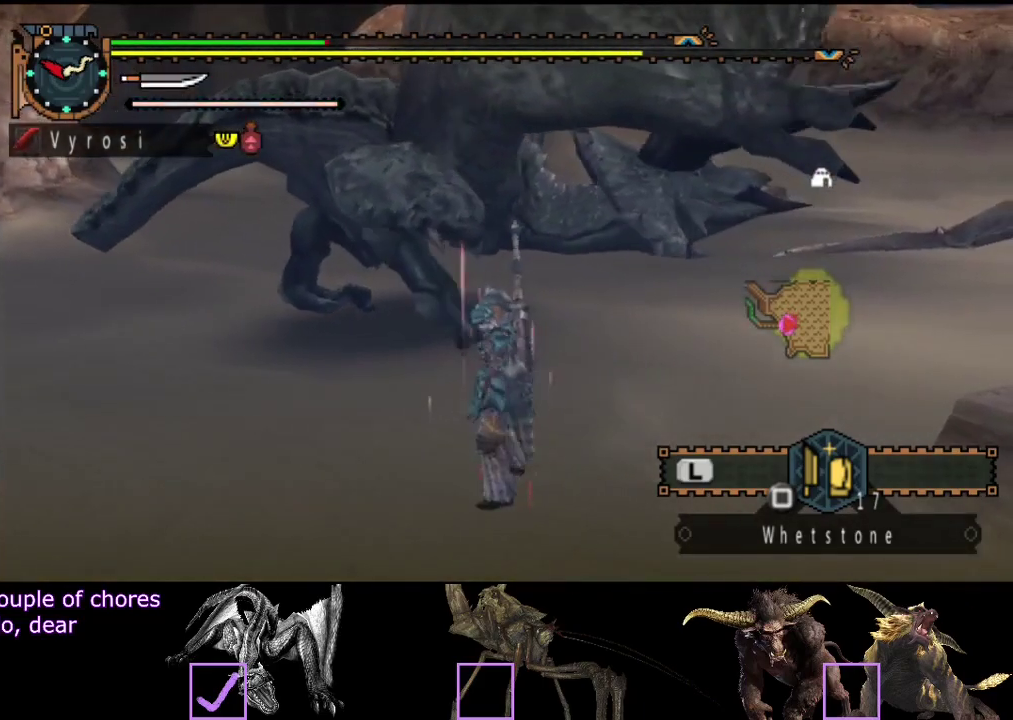
{"buttons": ["L2"], "left_stick": "center", "right_stick": "center", "events": [[83, "DPAD_RIGHT", "down"], [317, "DPAD_RIGHT", "up"], [383, "CIRCLE", "down"], [450, "CIRCLE", "up"]]}
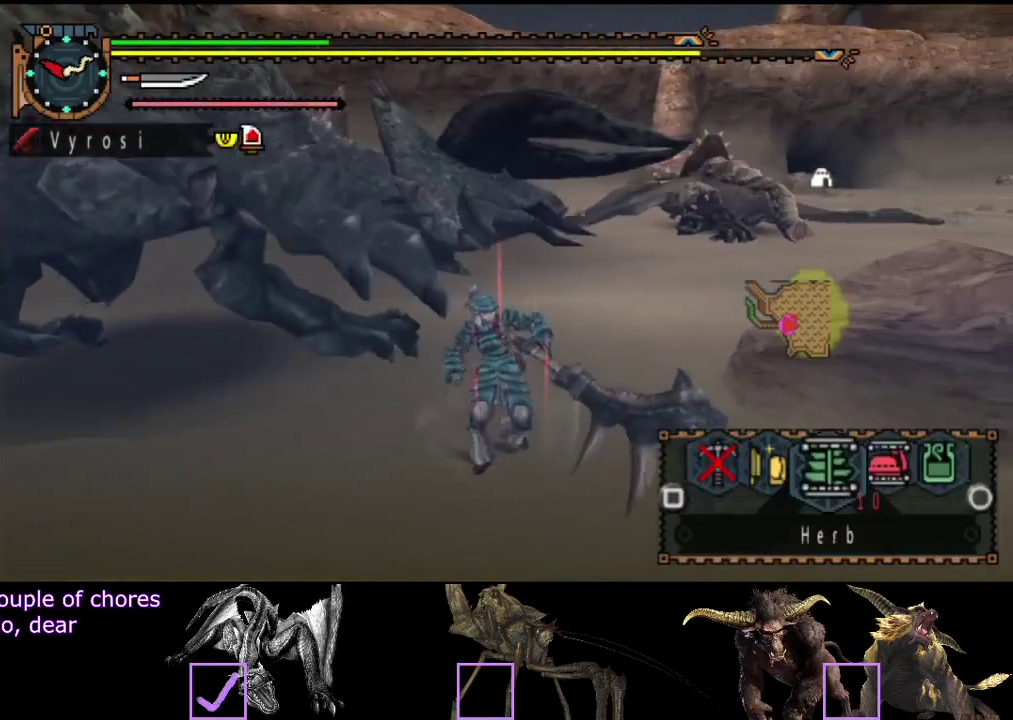
{"buttons": ["L2"], "left_stick": "center", "right_stick": "center", "events": [[150, "DPAD_RIGHT", "down"], [283, "CIRCLE", "down"], [283, "DPAD_RIGHT", "up"], [350, "CIRCLE", "up"]]}
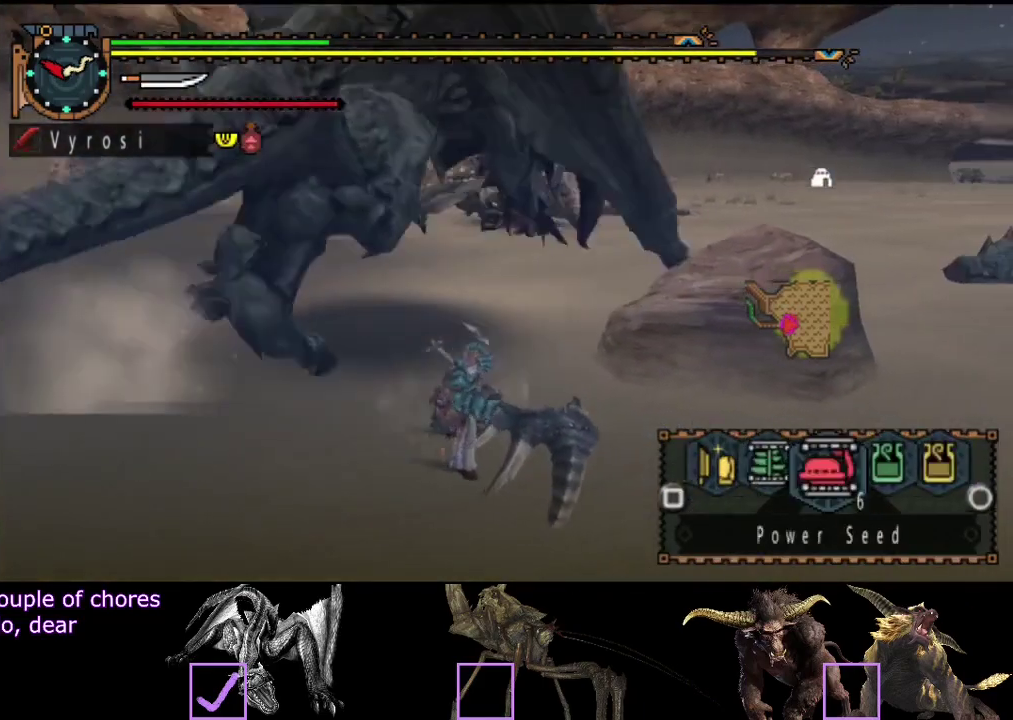
{"buttons": ["CIRCLE", "L2"], "left_stick": "center", "right_stick": "center", "events": [[33, "DPAD_RIGHT", "down"], [100, "DPAD_RIGHT", "up"], [200, "CIRCLE", "down"], [300, "CIRCLE", "up"], [367, "CIRCLE", "down"], [433, "CIRCLE", "up"], [500, "CIRCLE", "down"]]}
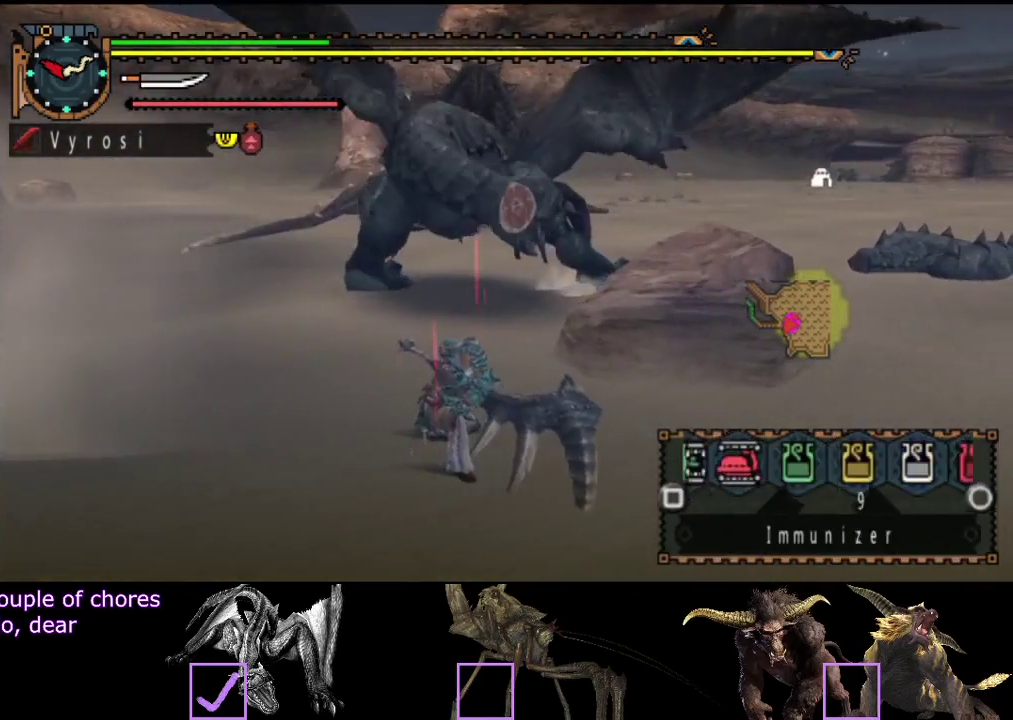
{"buttons": ["L2"], "left_stick": "center", "right_stick": "center", "events": [[67, "CIRCLE", "up"], [133, "CIRCLE", "down"], [267, "CIRCLE", "up"], [367, "CIRCLE", "down"], [433, "CIRCLE", "up"]]}
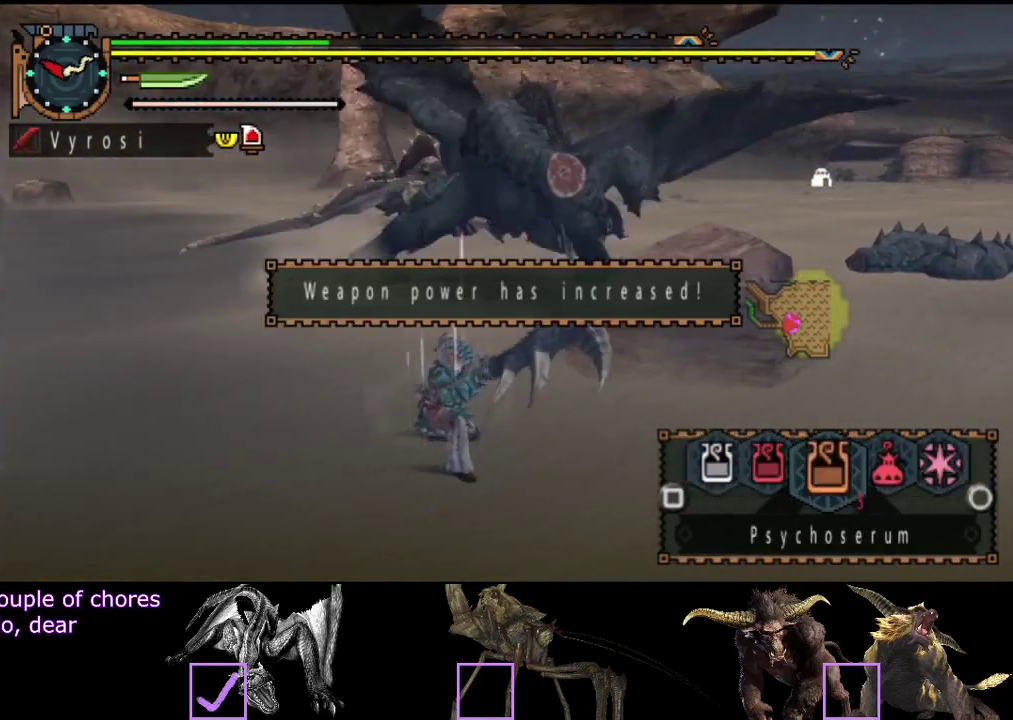
{"buttons": ["L2"], "left_stick": "center", "right_stick": "center", "events": [[33, "CIRCLE", "down"], [100, "CIRCLE", "up"], [400, "CIRCLE", "down"], [467, "CIRCLE", "up"]]}
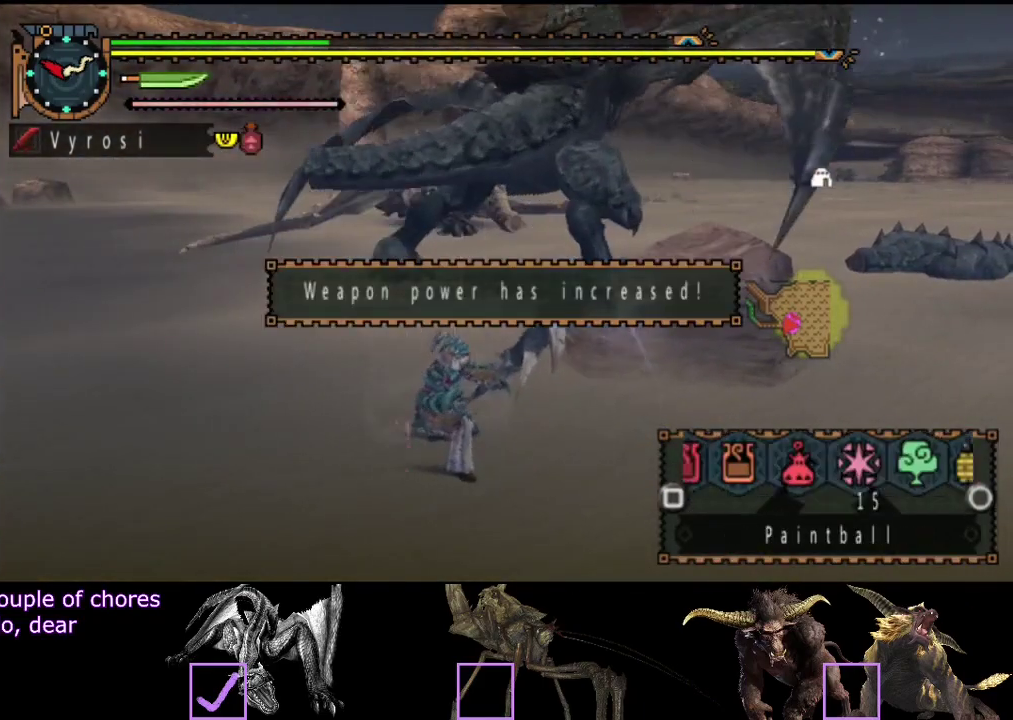
{"buttons": ["L2"], "left_stick": "left", "right_stick": "center", "events": [[300, "left_stick", "left"]]}
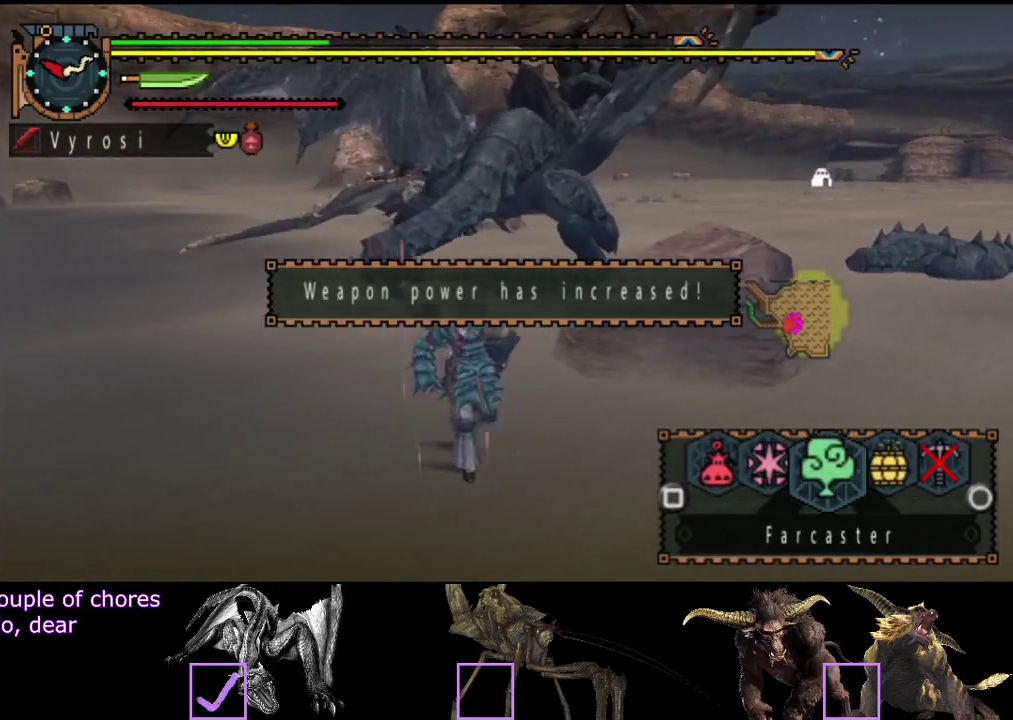
{"buttons": ["CIRCLE", "L2"], "left_stick": "up-left", "right_stick": "center", "events": [[17, "left_stick", "up-left"], [50, "CIRCLE", "down"], [117, "CIRCLE", "up"], [183, "CIRCLE", "down"], [250, "CIRCLE", "up"], [350, "CIRCLE", "down"], [417, "CIRCLE", "up"], [483, "CIRCLE", "down"]]}
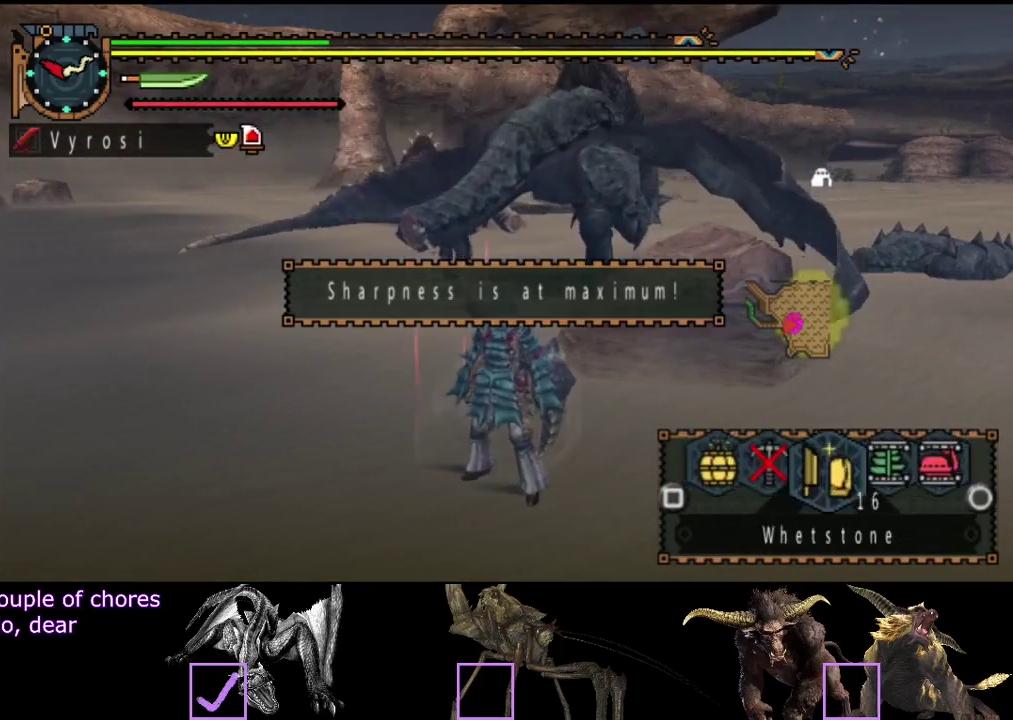
{"buttons": ["CIRCLE", "L2", "R2"], "left_stick": "up-left", "right_stick": "center", "events": [[83, "CIRCLE", "up"], [250, "CIRCLE", "down"], [350, "CIRCLE", "up"], [433, "CIRCLE", "down"], [500, "R2", "down"]]}
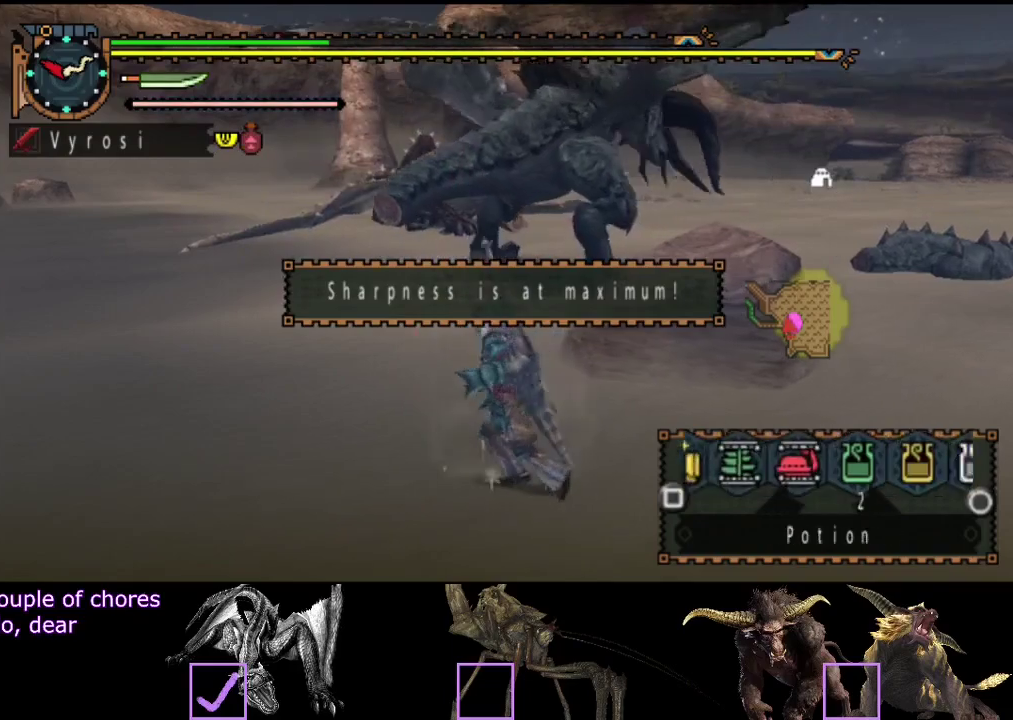
{"buttons": ["R2"], "left_stick": "up-left", "right_stick": "center", "events": [[33, "CIRCLE", "up"], [300, "L2", "up"], [367, "right_stick", "right"], [467, "right_stick", "center"]]}
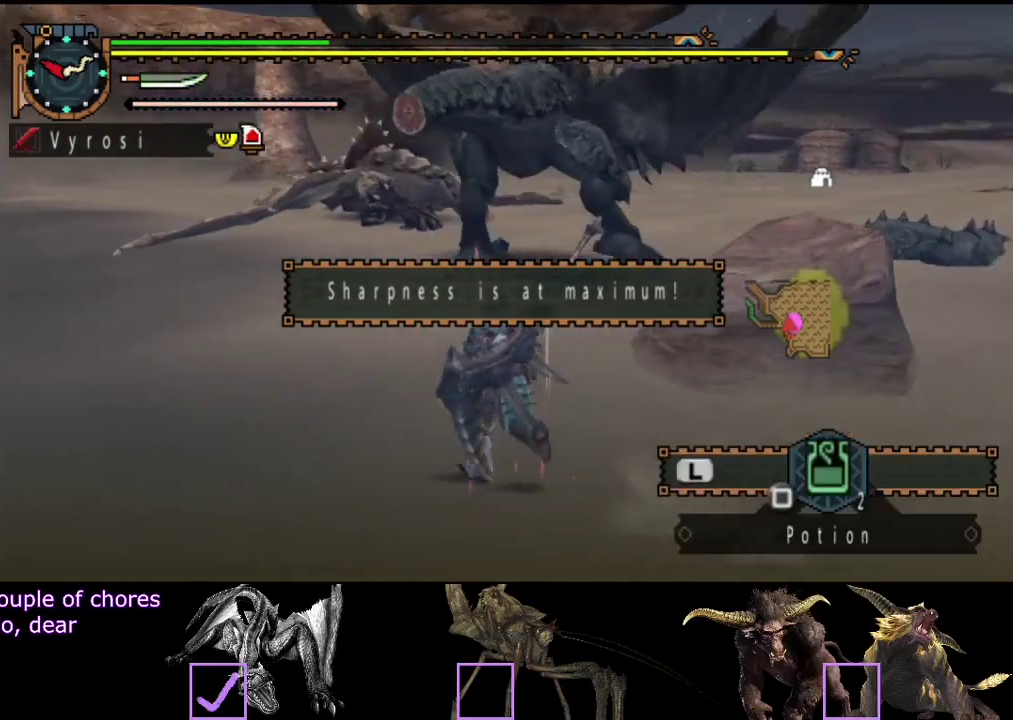
{"buttons": ["R2"], "left_stick": "up-left", "right_stick": "center", "events": [[367, "right_stick", "right"], [450, "right_stick", "center"]]}
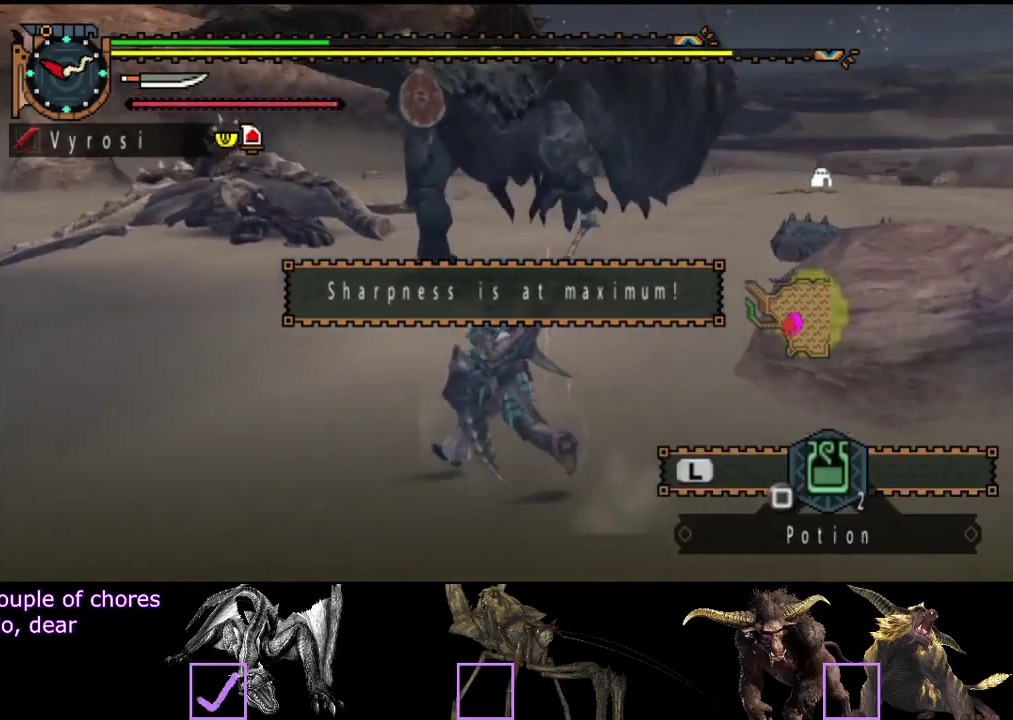
{"buttons": [], "left_stick": "center", "right_stick": "center", "events": [[150, "left_stick", "left"], [350, "R2", "up"], [383, "SQUARE", "down"], [450, "SQUARE", "up"], [483, "left_stick", "center"]]}
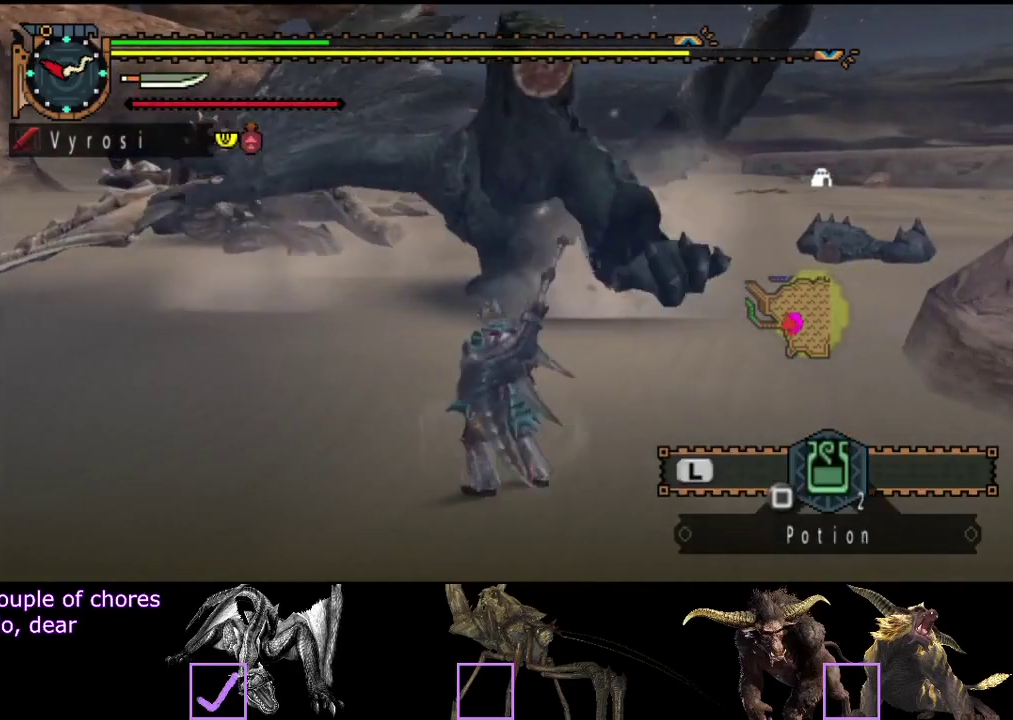
{"buttons": ["L2"], "left_stick": "center", "right_stick": "center", "events": [[50, "L2", "down"], [450, "CIRCLE", "down"], [500, "CIRCLE", "up"]]}
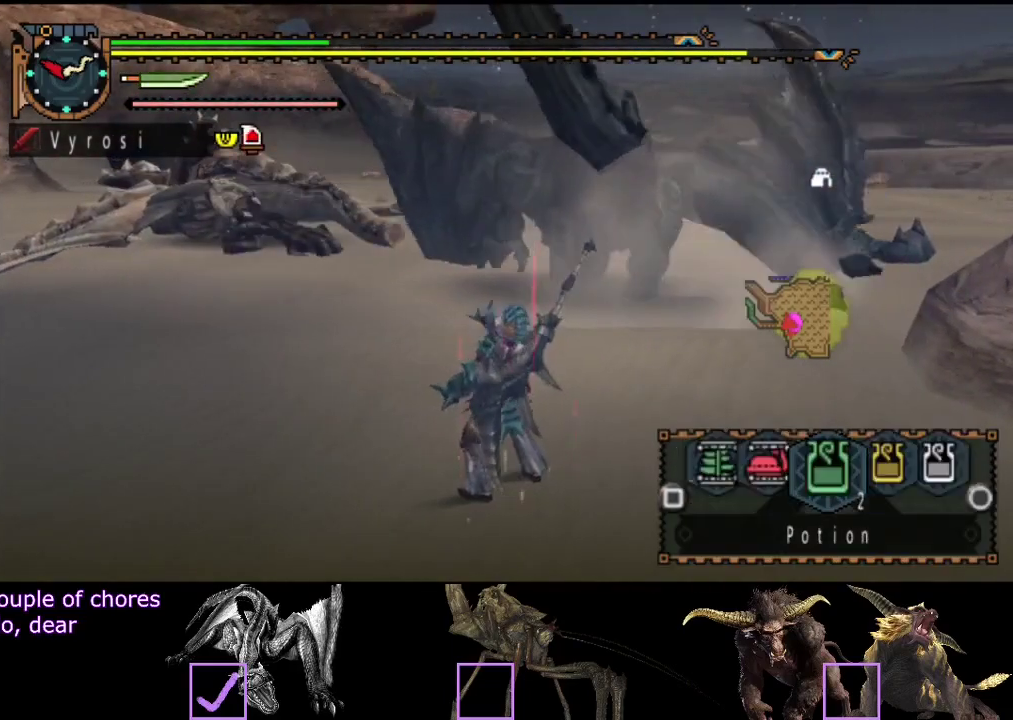
{"buttons": ["L2"], "left_stick": "center", "right_stick": "center", "events": [[67, "CIRCLE", "down"], [133, "CIRCLE", "up"], [200, "CIRCLE", "down"], [267, "CIRCLE", "up"]]}
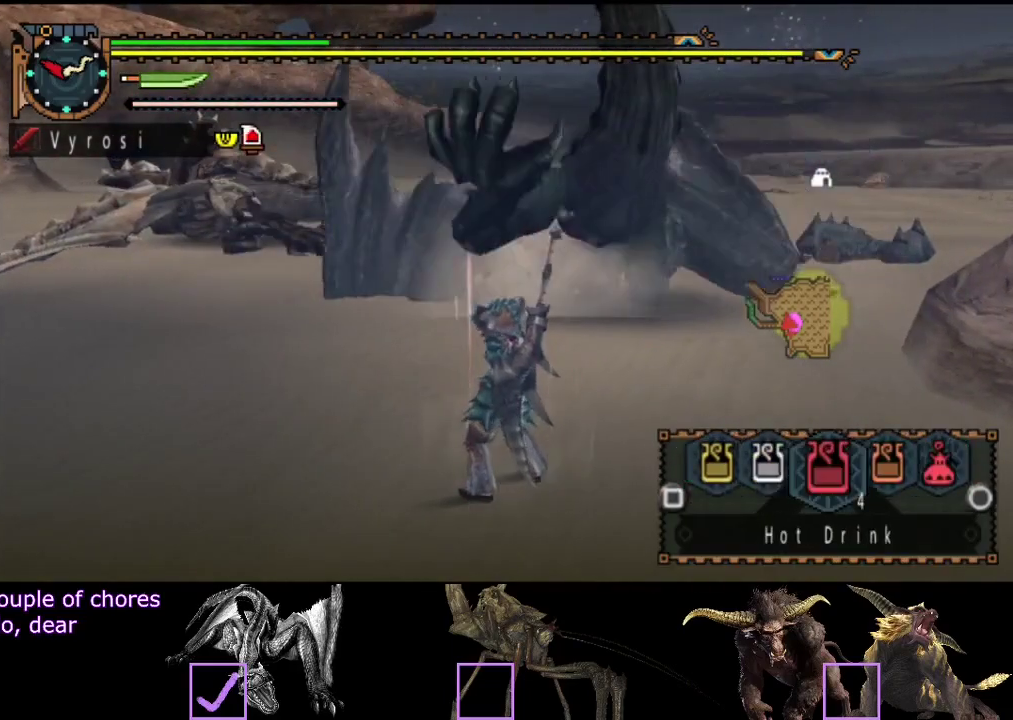
{"buttons": ["CIRCLE", "L2"], "left_stick": "center", "right_stick": "center", "events": [[133, "CIRCLE", "down"], [200, "CIRCLE", "up"], [267, "CIRCLE", "down"], [333, "CIRCLE", "up"], [400, "CIRCLE", "down"]]}
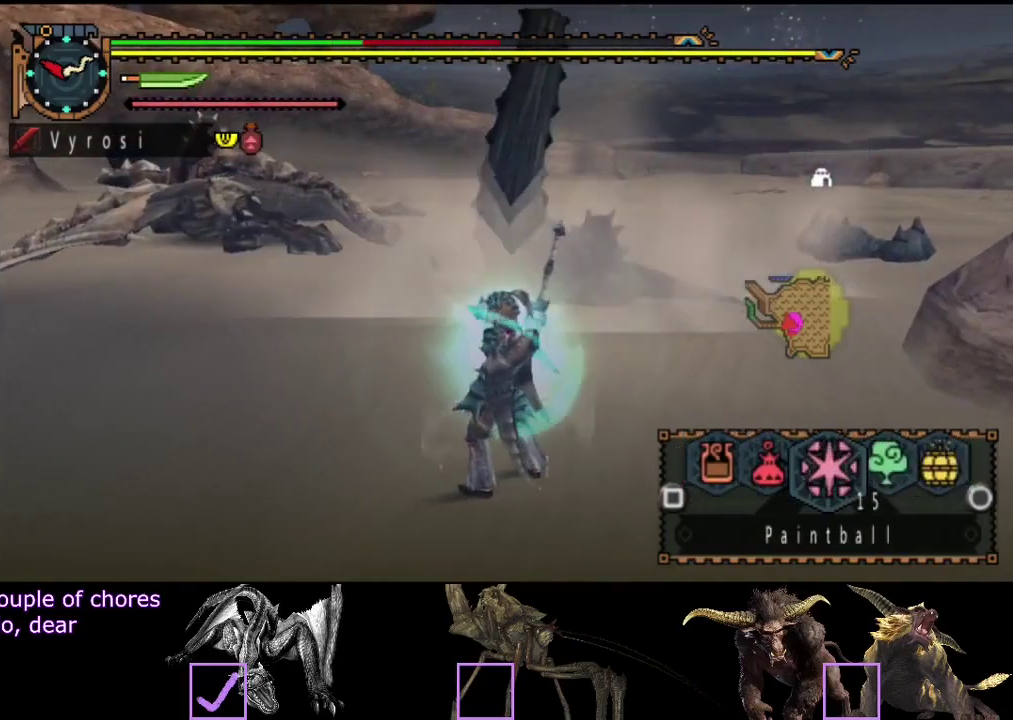
{"buttons": ["L2"], "left_stick": "center", "right_stick": "center", "events": [[267, "CIRCLE", "up"]]}
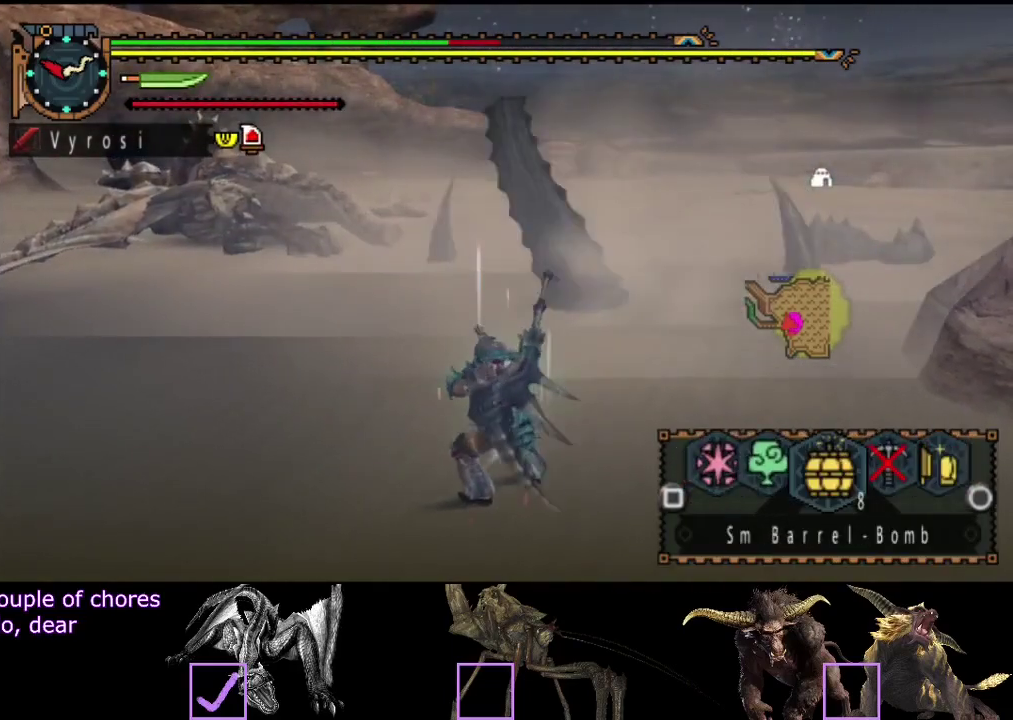
{"buttons": [], "left_stick": "center", "right_stick": "center", "events": [[100, "L2", "up"]]}
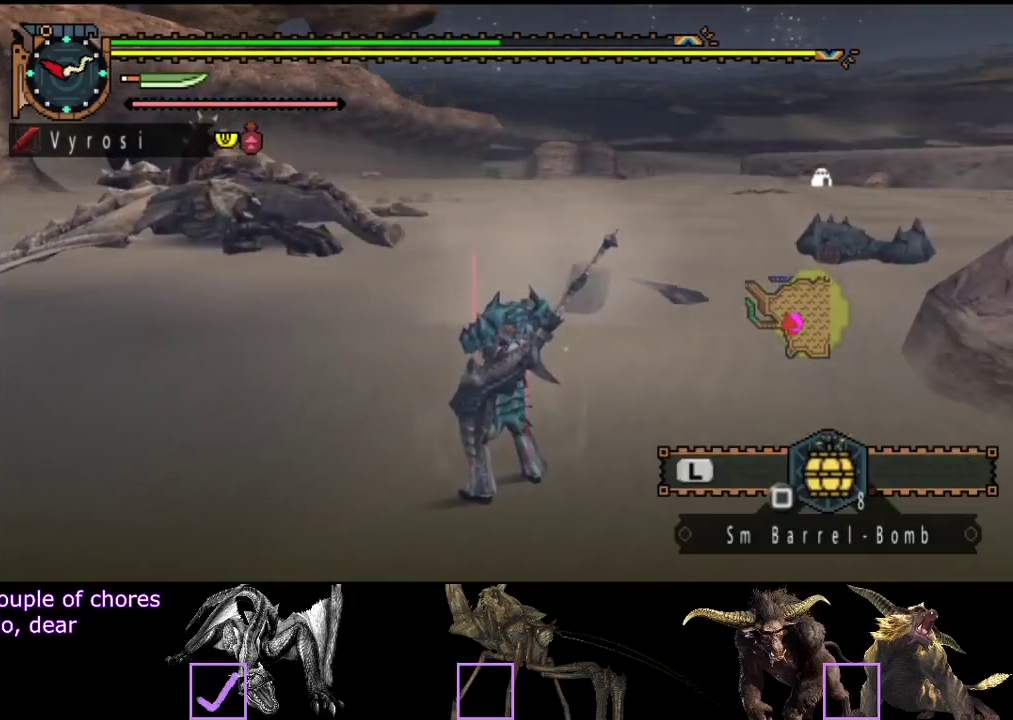
{"buttons": ["R2"], "left_stick": "up-left", "right_stick": "center", "events": [[17, "left_stick", "up-left"], [217, "R2", "down"]]}
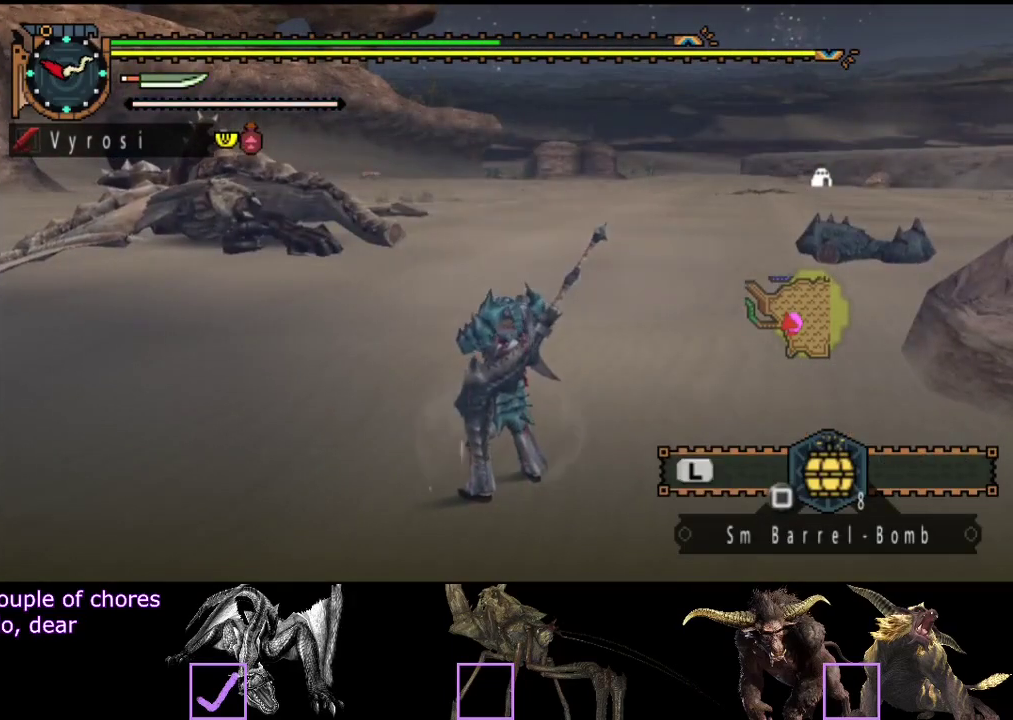
{"buttons": ["L2", "R2"], "left_stick": "up", "right_stick": "center", "events": [[67, "left_stick", "up"], [450, "L2", "down"]]}
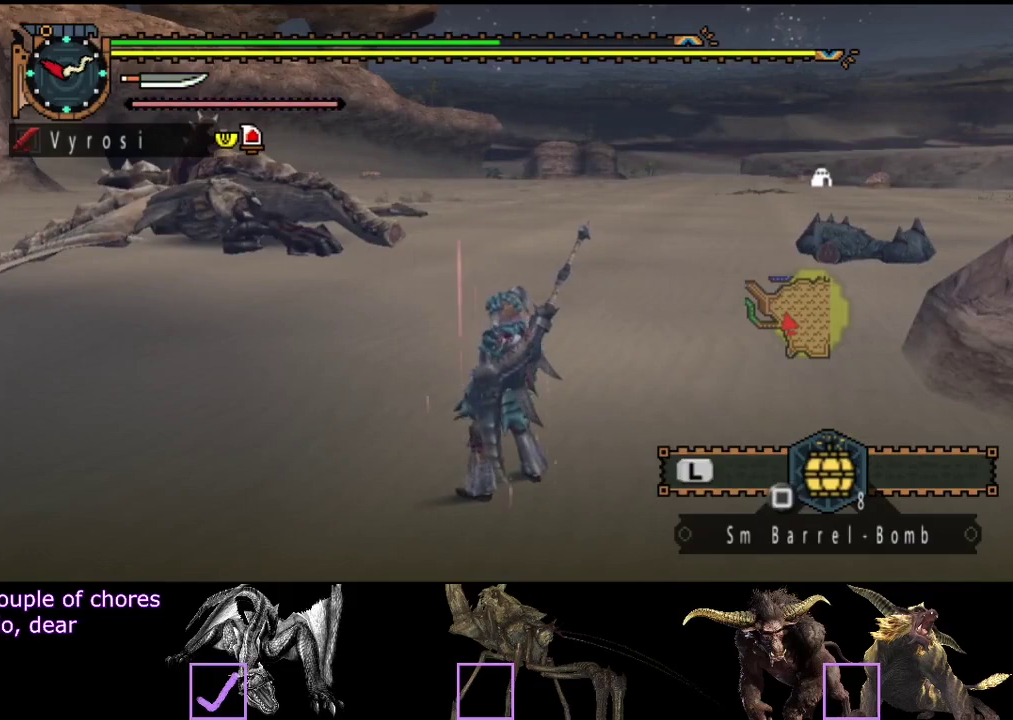
{"buttons": ["L2", "R2"], "left_stick": "up", "right_stick": "center", "events": [[267, "right_stick", "right"], [367, "right_stick", "center"]]}
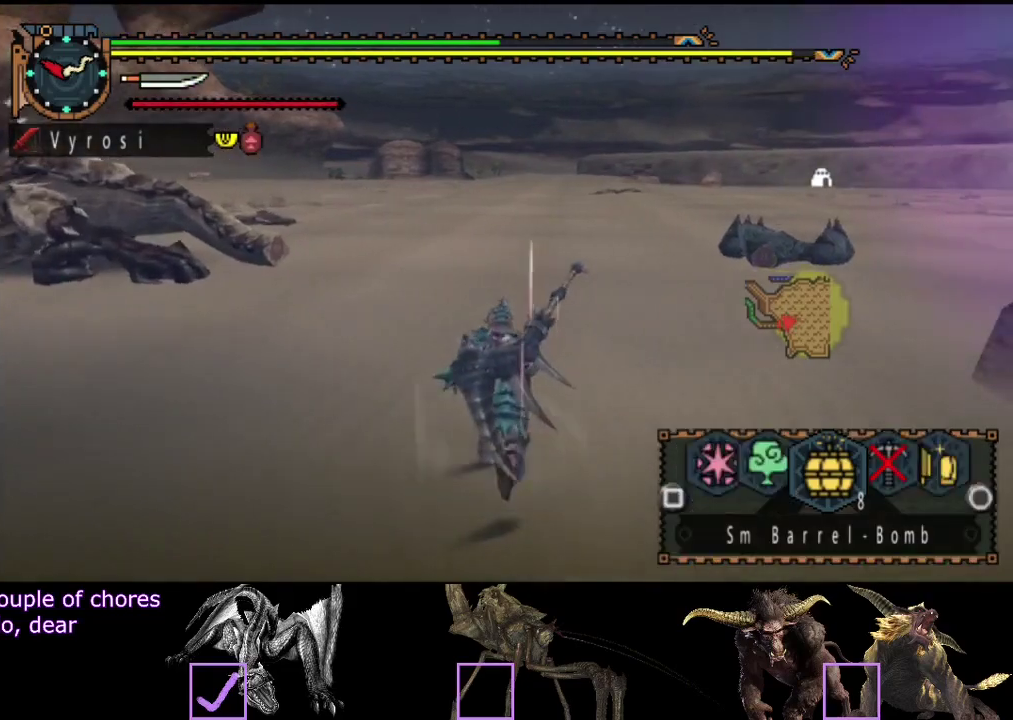
{"buttons": ["R2"], "left_stick": "up-left", "right_stick": "right", "events": [[33, "L2", "up"], [300, "right_stick", "right"], [333, "left_stick", "up-left"]]}
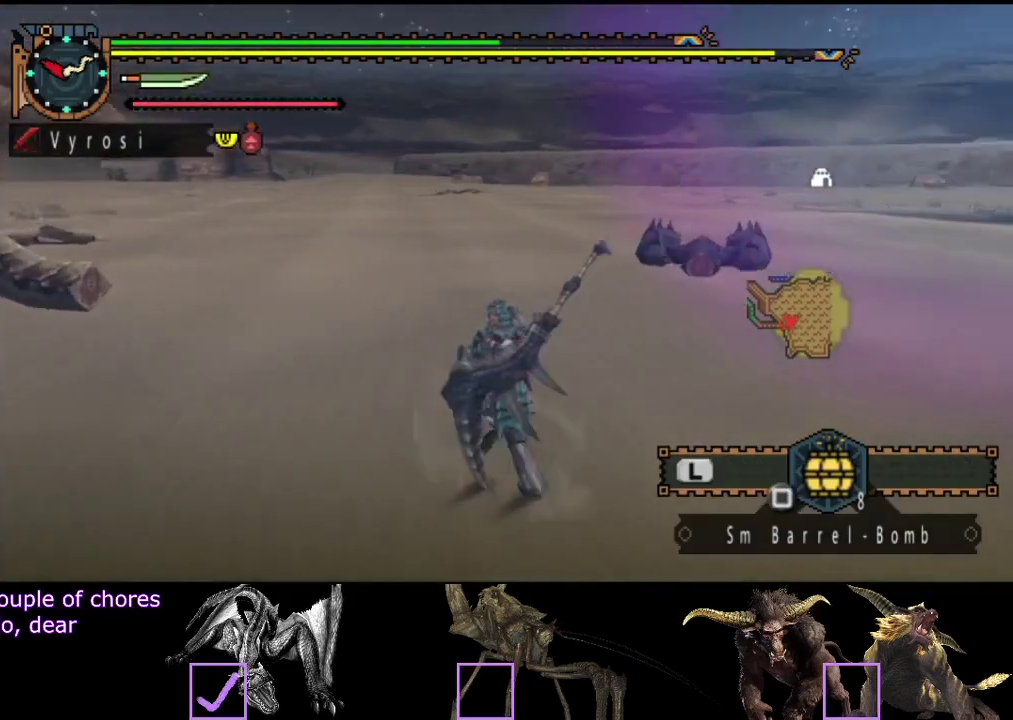
{"buttons": ["R2"], "left_stick": "left", "right_stick": "right", "events": [[250, "left_stick", "left"]]}
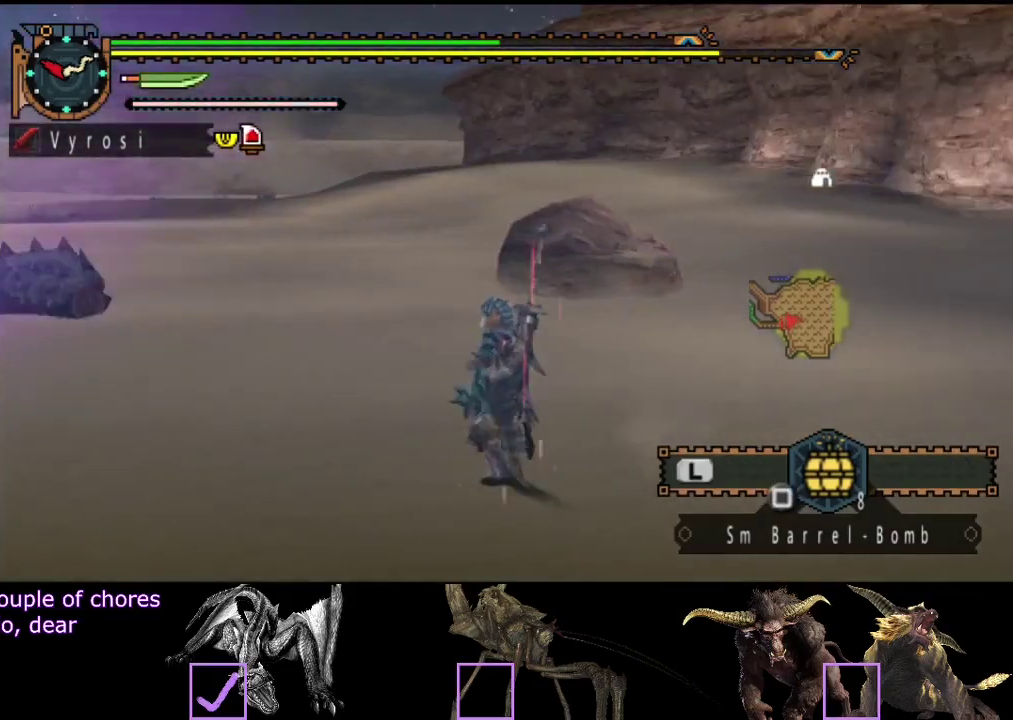
{"buttons": [], "left_stick": "down-left", "right_stick": "center", "events": [[17, "left_stick", "down-left"], [50, "R2", "up"], [283, "right_stick", "center"]]}
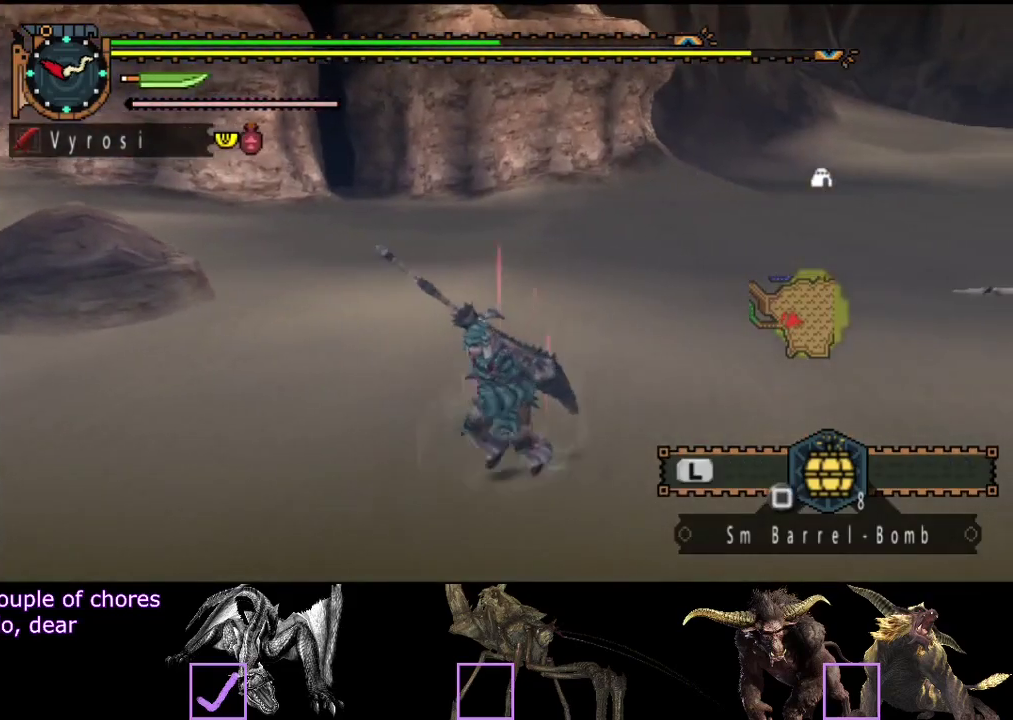
{"buttons": [], "left_stick": "center", "right_stick": "center", "events": [[83, "left_stick", "center"]]}